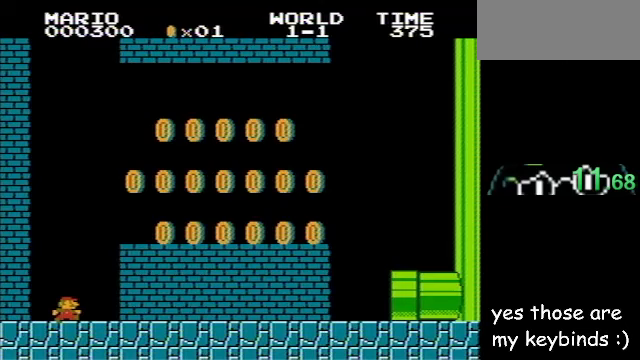
Gameplay with keyboard; each line is a JSON object with the keys held at the frame after it. "events" lists presses ("down") and releases ("up") of "i", "o", "p", "q", "r" and "u" between this image and that frame as [ms after this image, input, new state], when the widget could be followed in between. No other keys are recorded. Mouse input is not recorded.
{"keys": ["i", "q"], "events": [[133, "r", "down"], [267, "r", "up"], [300, "p", "up"], [333, "i", "down"]]}
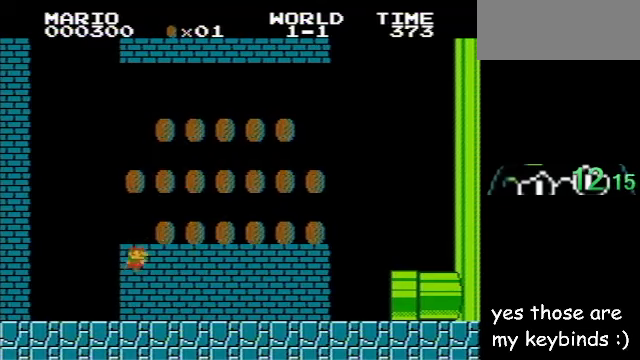
{"keys": ["i", "q"], "events": []}
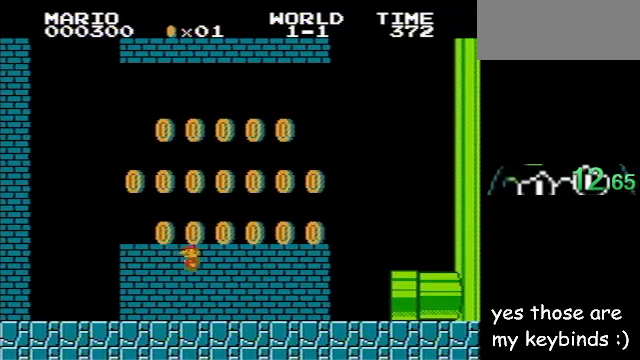
{"keys": ["p", "q"], "events": [[200, "i", "up"], [233, "p", "down"]]}
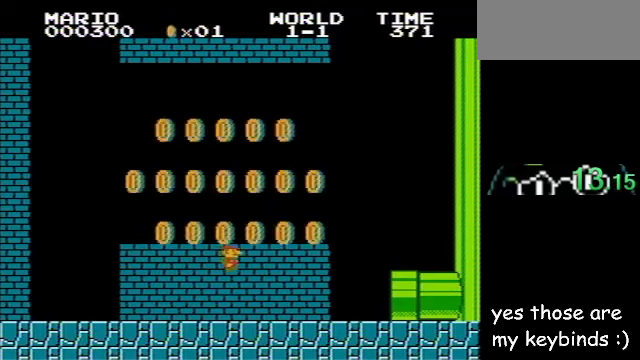
{"keys": ["i", "q"], "events": [[400, "i", "down"], [400, "p", "up"]]}
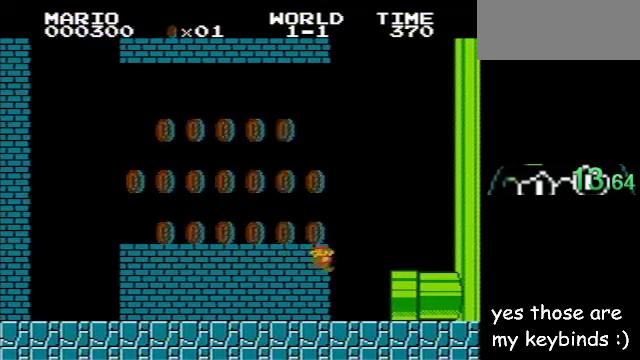
{"keys": ["i", "q"], "events": []}
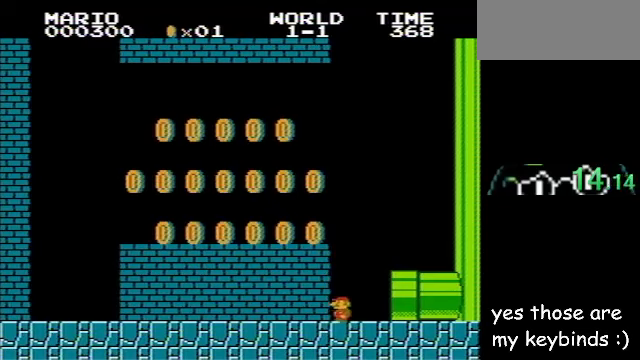
{"keys": ["p", "q", "r"], "events": [[33, "i", "up"], [100, "p", "down"], [100, "r", "down"]]}
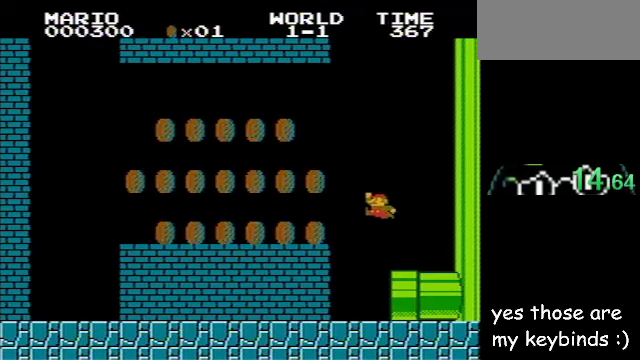
{"keys": ["q"], "events": [[200, "p", "up"], [300, "r", "up"]]}
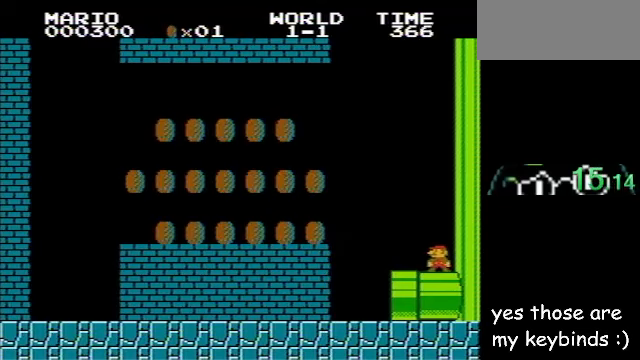
{"keys": ["i", "q"], "events": [[67, "i", "down"]]}
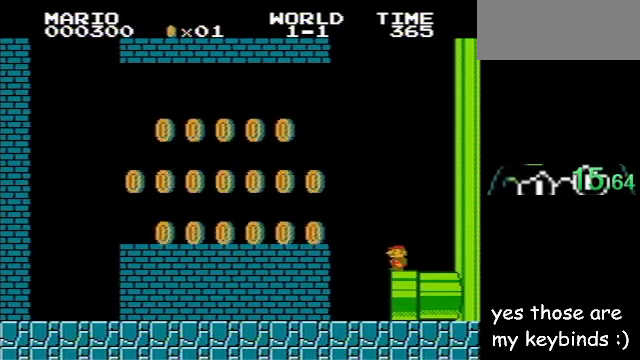
{"keys": [], "events": [[333, "i", "up"], [500, "q", "up"]]}
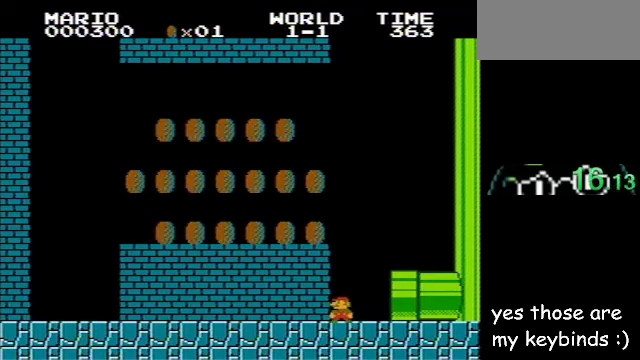
{"keys": ["r"], "events": [[467, "r", "down"]]}
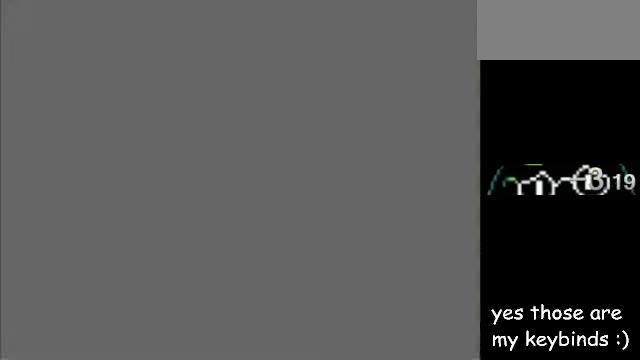
{"keys": [], "events": [[67, "r", "up"]]}
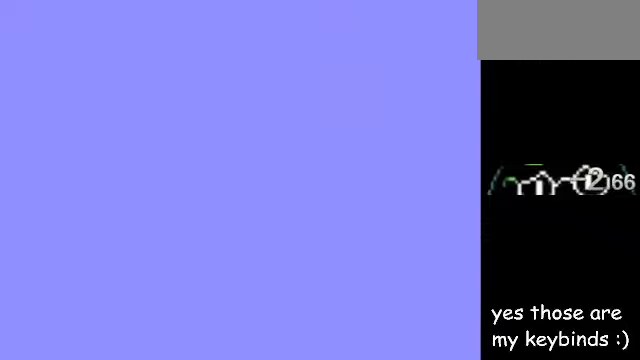
{"keys": ["p", "q"], "events": [[366, "p", "down"], [400, "q", "down"]]}
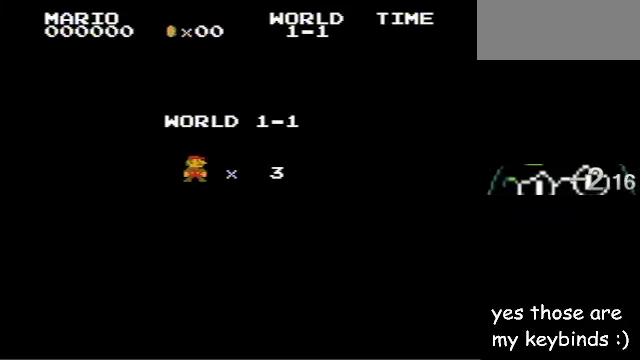
{"keys": ["p", "q"], "events": [[233, "r", "down"], [266, "r", "up"], [466, "r", "down"], [500, "r", "up"]]}
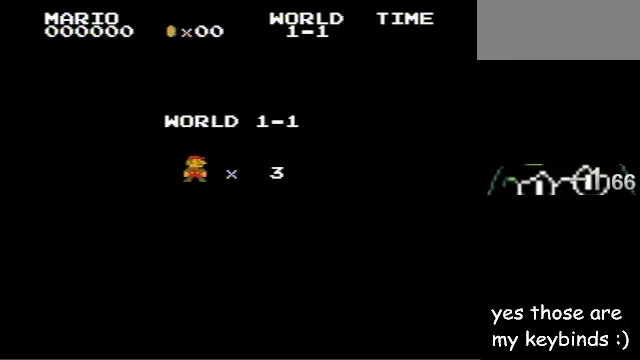
{"keys": ["p", "q"], "events": []}
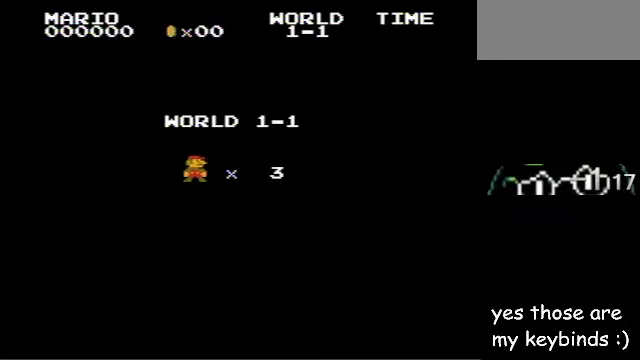
{"keys": ["p", "q"], "events": []}
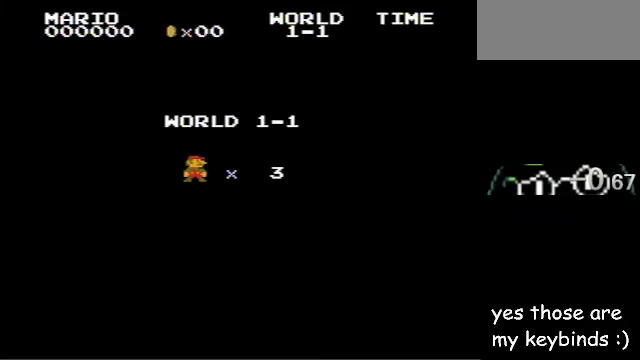
{"keys": ["p", "q"], "events": []}
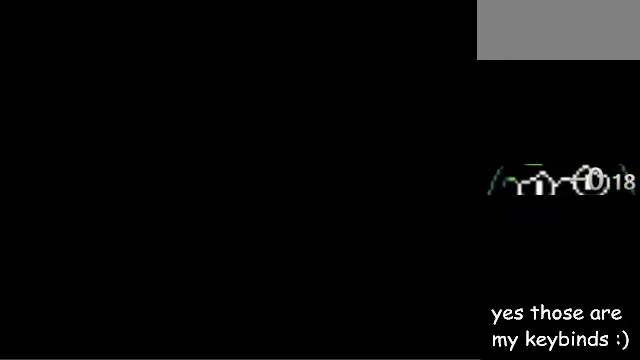
{"keys": ["p", "q"], "events": []}
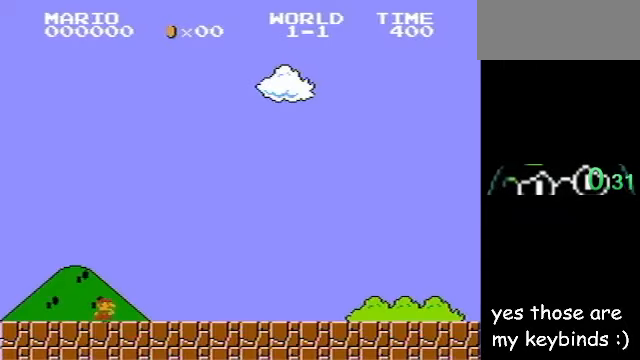
{"keys": ["p", "q"], "events": []}
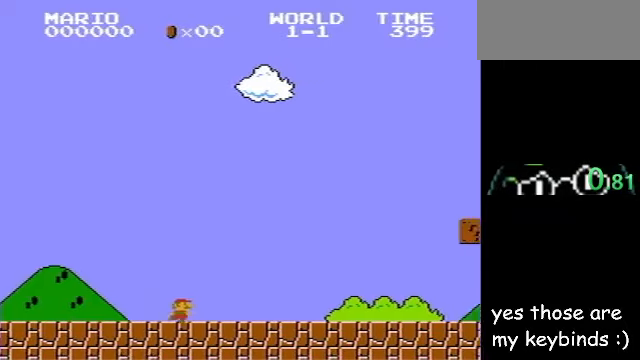
{"keys": ["p", "q"], "events": [[66, "r", "down"], [100, "r", "up"]]}
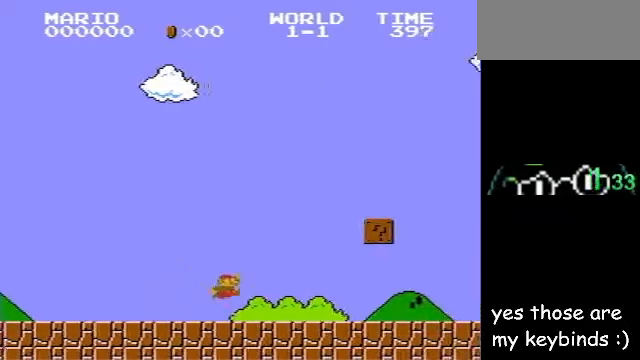
{"keys": ["p", "q"], "events": []}
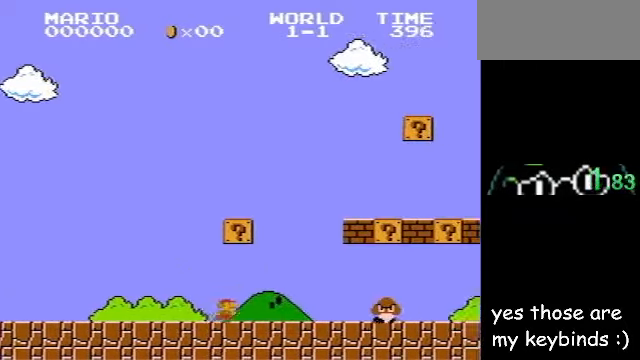
{"keys": ["p", "q"], "events": [[366, "r", "down"], [466, "r", "up"]]}
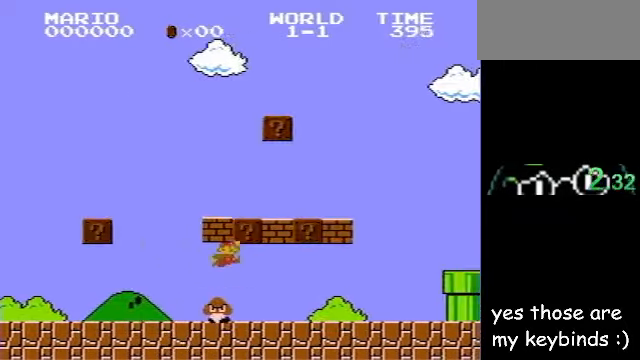
{"keys": ["p", "q"], "events": []}
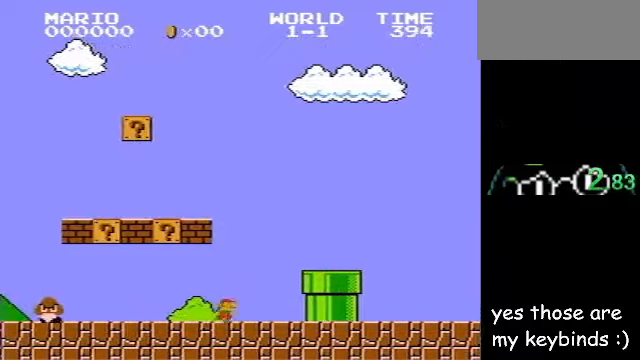
{"keys": ["p", "q"], "events": [[67, "r", "down"], [134, "r", "up"], [267, "r", "down"], [300, "r", "up"]]}
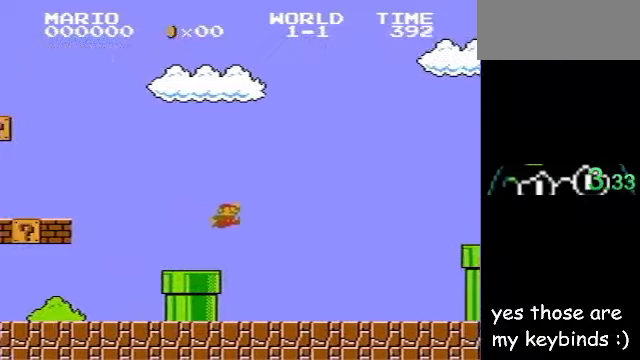
{"keys": ["p", "q"], "events": []}
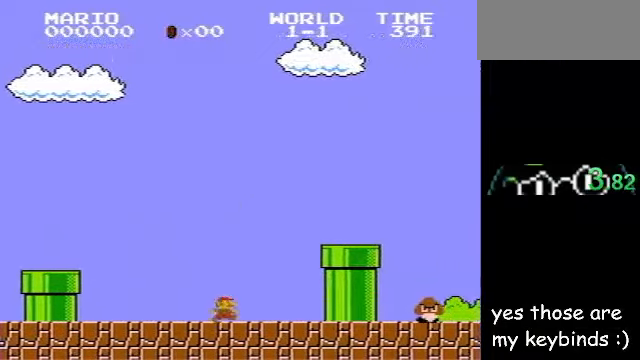
{"keys": ["p", "q", "r"], "events": [[100, "r", "down"], [200, "r", "up"], [367, "r", "down"]]}
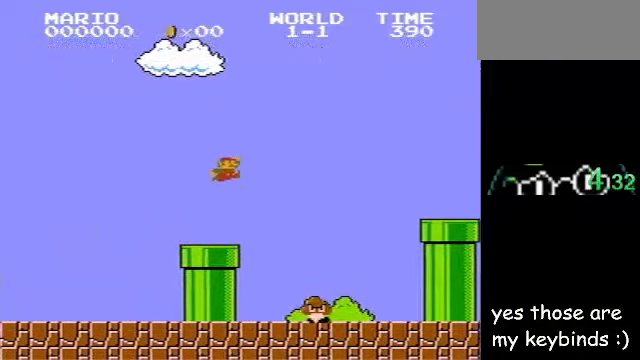
{"keys": ["p", "q", "r"], "events": []}
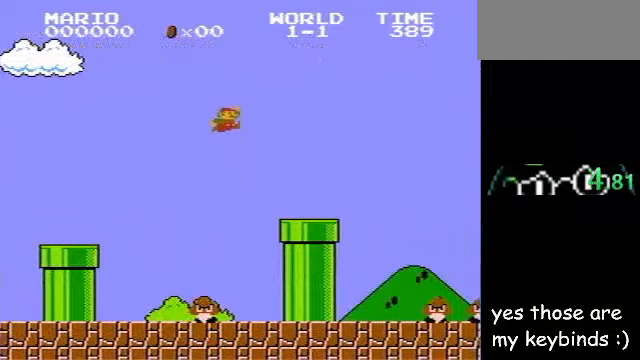
{"keys": ["p", "q", "r"], "events": [[34, "r", "up"], [434, "r", "down"]]}